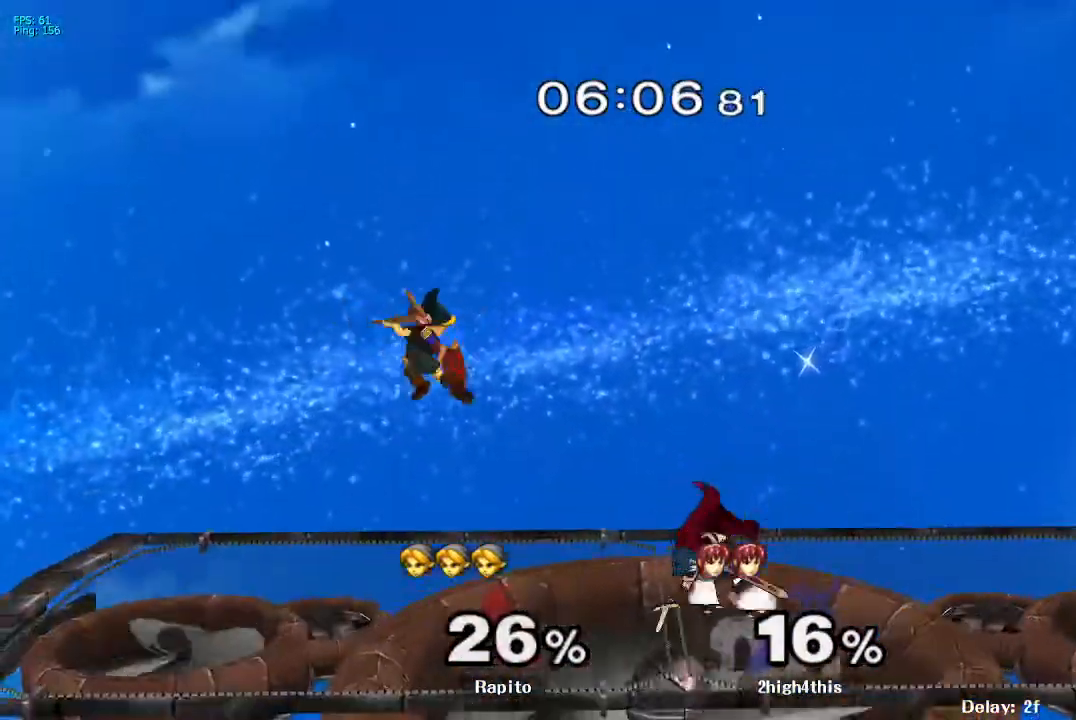
Gameplay with a controller (Nintendo layout); each line is a JSON object with the inputs held at the frame after it (dt_ms = milliseconds from this image to that frame). "events" lists button and stick changes between this image and that frame as [ms after this image, input, new state], when the widget could be followed in between. Not read: L3 R3.
{"dt_ms": 500, "buttons": [], "left_stick": "right", "right_stick": "center", "events": [[167, "B", "up"], [183, "left_stick", "center"], [383, "left_stick", "right"], [417, "Y", "down"], [467, "Y", "up"]]}
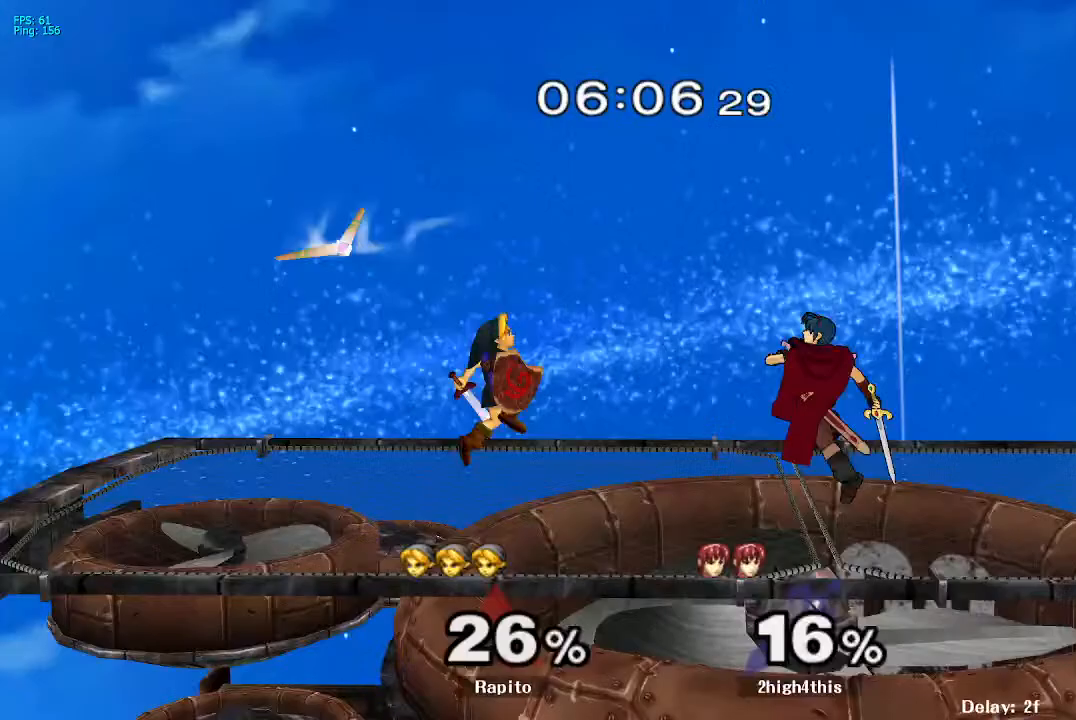
{"dt_ms": 500, "buttons": [], "left_stick": "center", "right_stick": "center", "events": [[33, "left_stick", "center"], [50, "B", "down"], [217, "B", "up"]]}
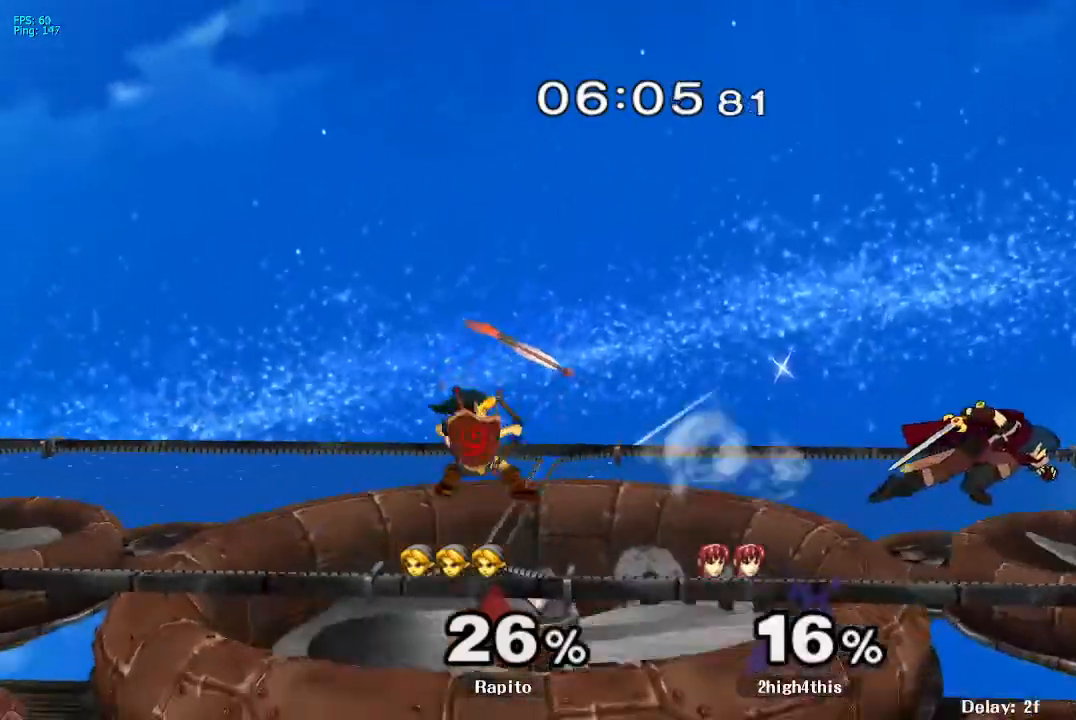
{"dt_ms": 500, "buttons": ["A"], "left_stick": "up-right", "right_stick": "center", "events": [[200, "left_stick", "right"], [333, "A", "down"], [333, "left_stick", "center"], [483, "left_stick", "up-right"]]}
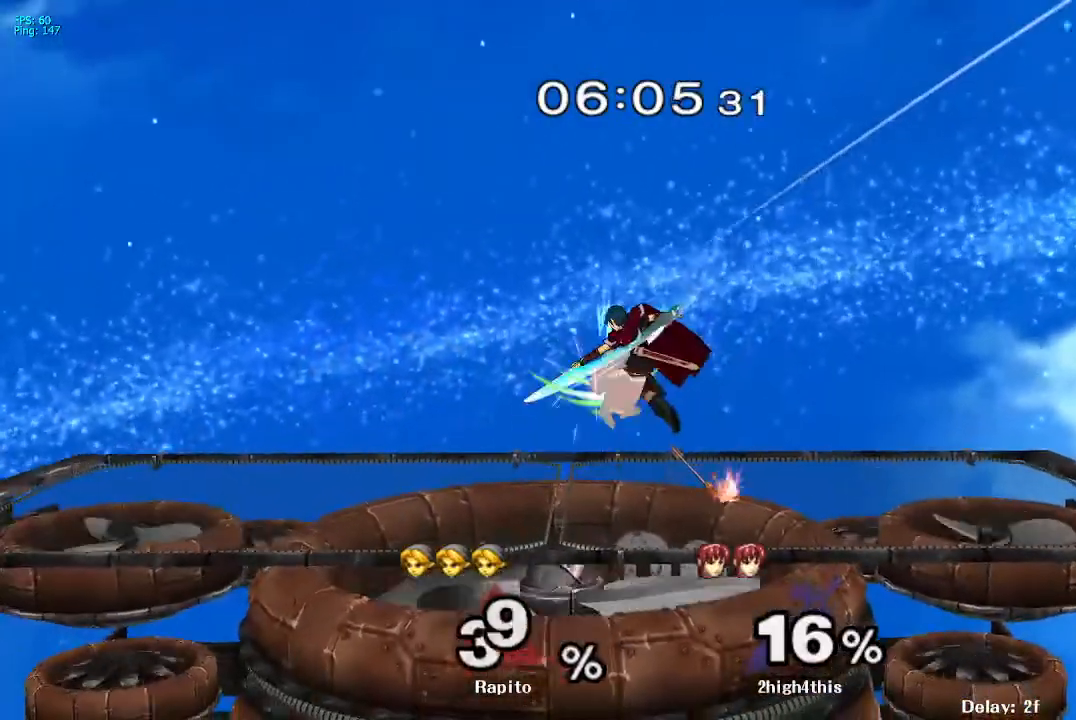
{"dt_ms": 500, "buttons": ["L1"], "left_stick": "left", "right_stick": "center", "events": [[50, "A", "up"], [133, "left_stick", "center"], [483, "left_stick", "left"], [500, "L1", "down"]]}
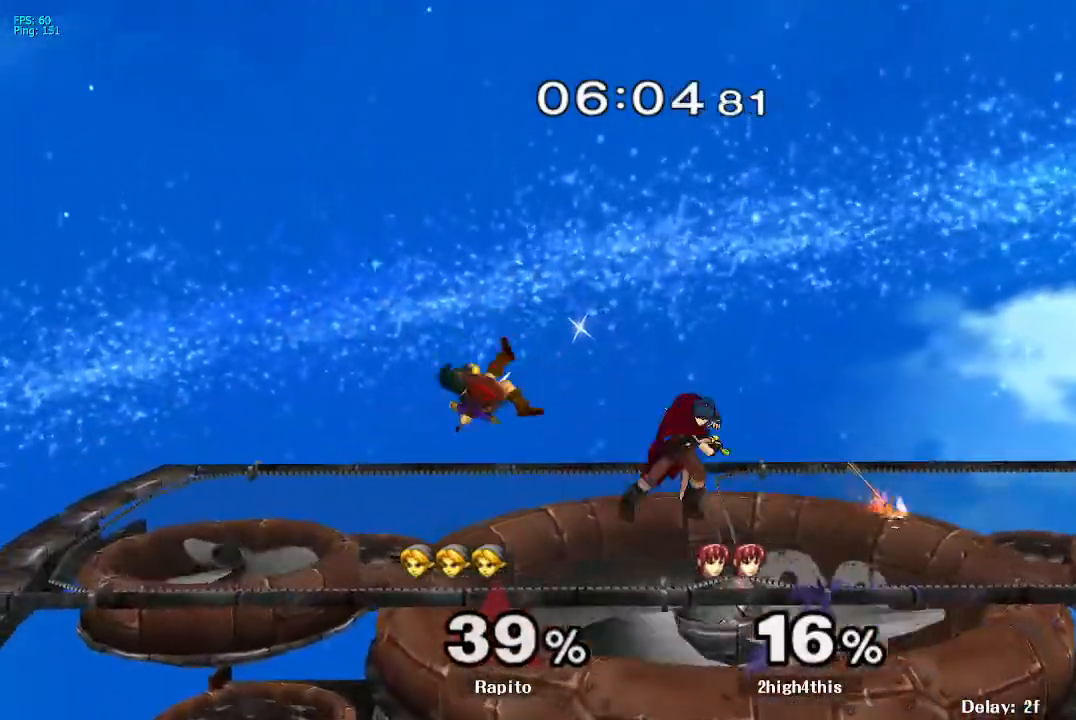
{"dt_ms": 500, "buttons": [], "left_stick": "left", "right_stick": "center", "events": [[167, "L1", "up"]]}
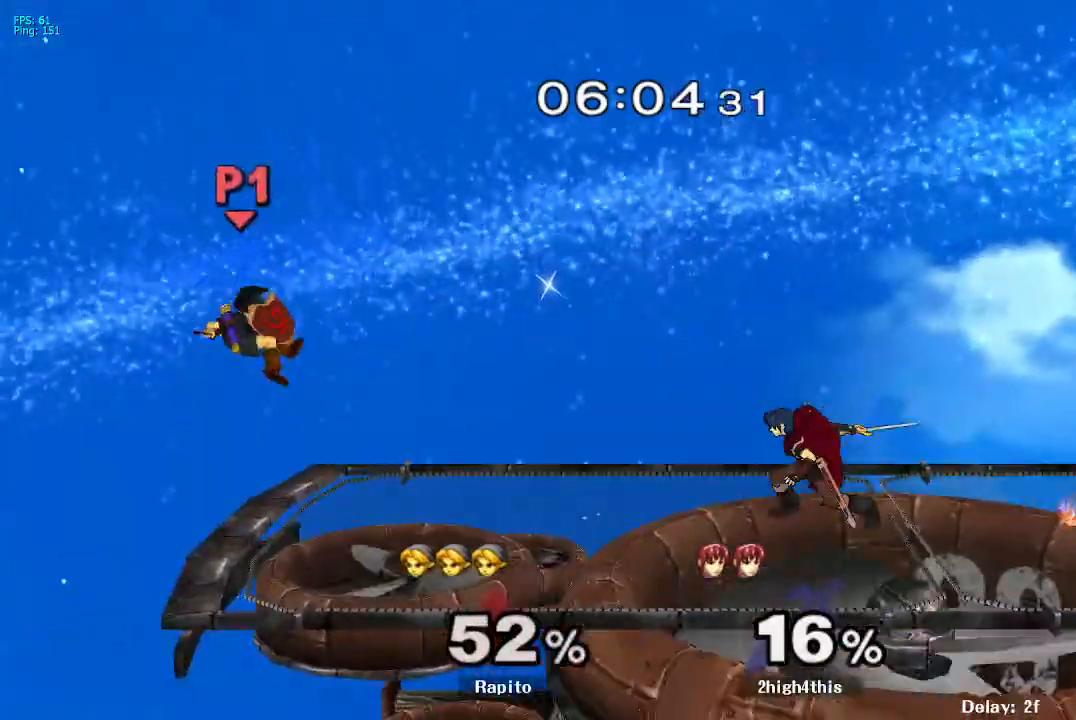
{"dt_ms": 500, "buttons": [], "left_stick": "right", "right_stick": "center", "events": [[17, "left_stick", "center"], [267, "left_stick", "right"]]}
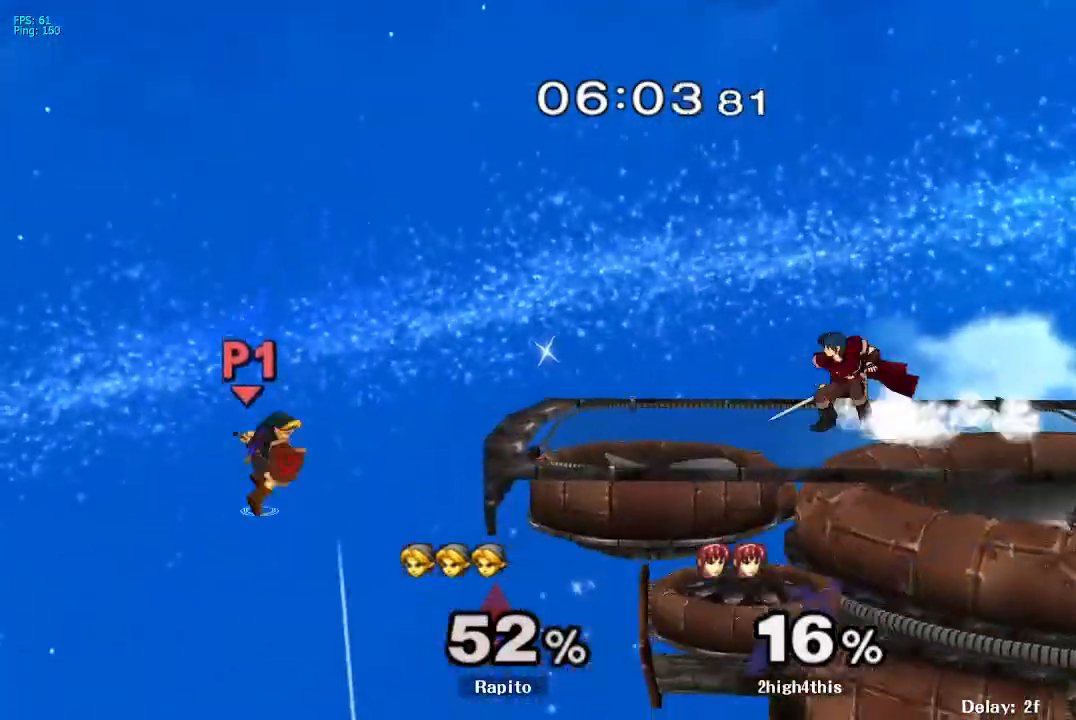
{"dt_ms": 500, "buttons": [], "left_stick": "center", "right_stick": "center", "events": [[33, "Y", "down"], [117, "B", "down"], [117, "Y", "up"], [117, "left_stick", "center"], [467, "B", "up"]]}
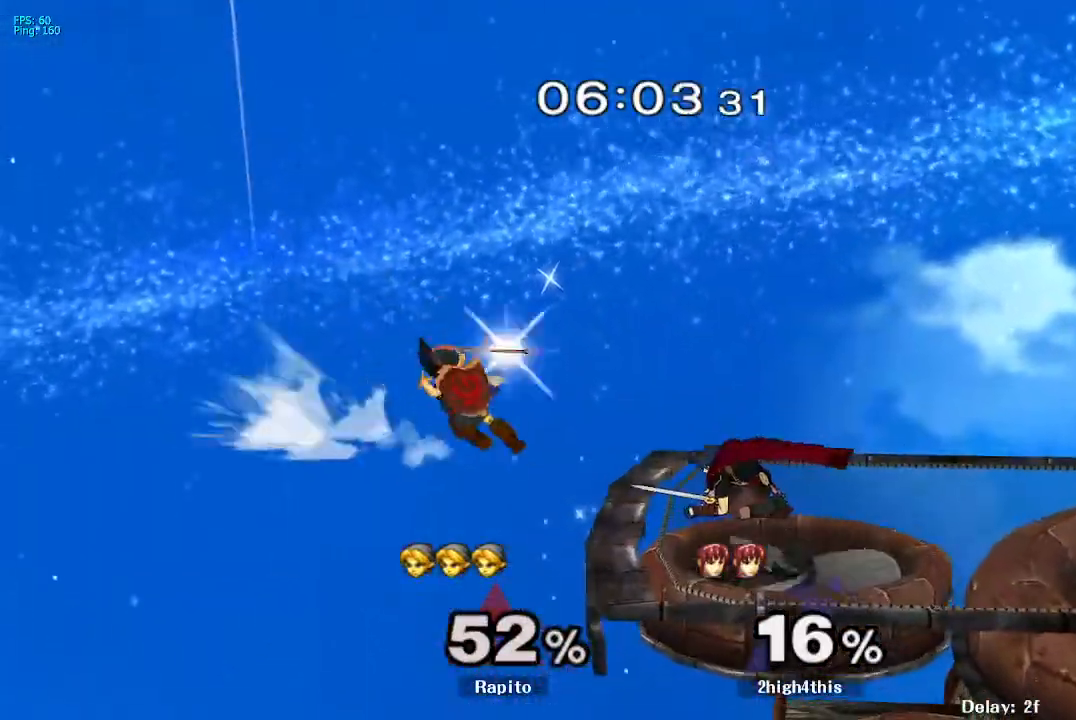
{"dt_ms": 500, "buttons": [], "left_stick": "up-right", "right_stick": "center", "events": [[433, "left_stick", "up-right"]]}
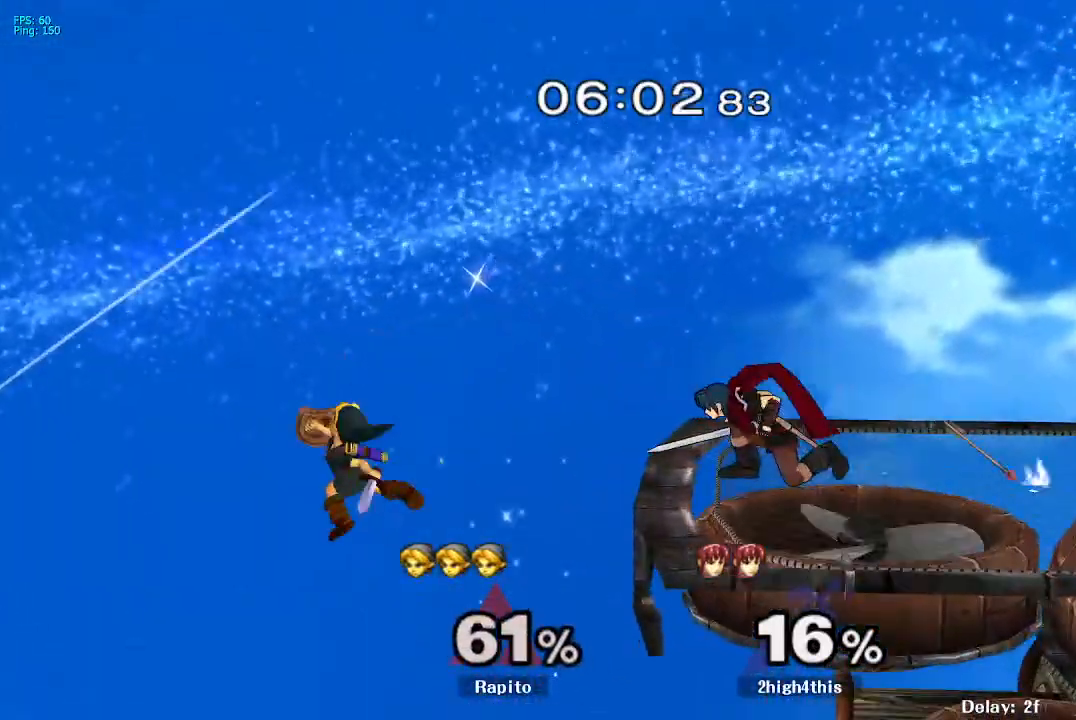
{"dt_ms": 500, "buttons": ["B"], "left_stick": "up-right", "right_stick": "center", "events": [[17, "DPAD_UP", "down"], [33, "left_stick", "right"], [67, "DPAD_UP", "up"], [67, "Y", "down"], [167, "Y", "up"], [433, "B", "down"], [433, "left_stick", "up-right"]]}
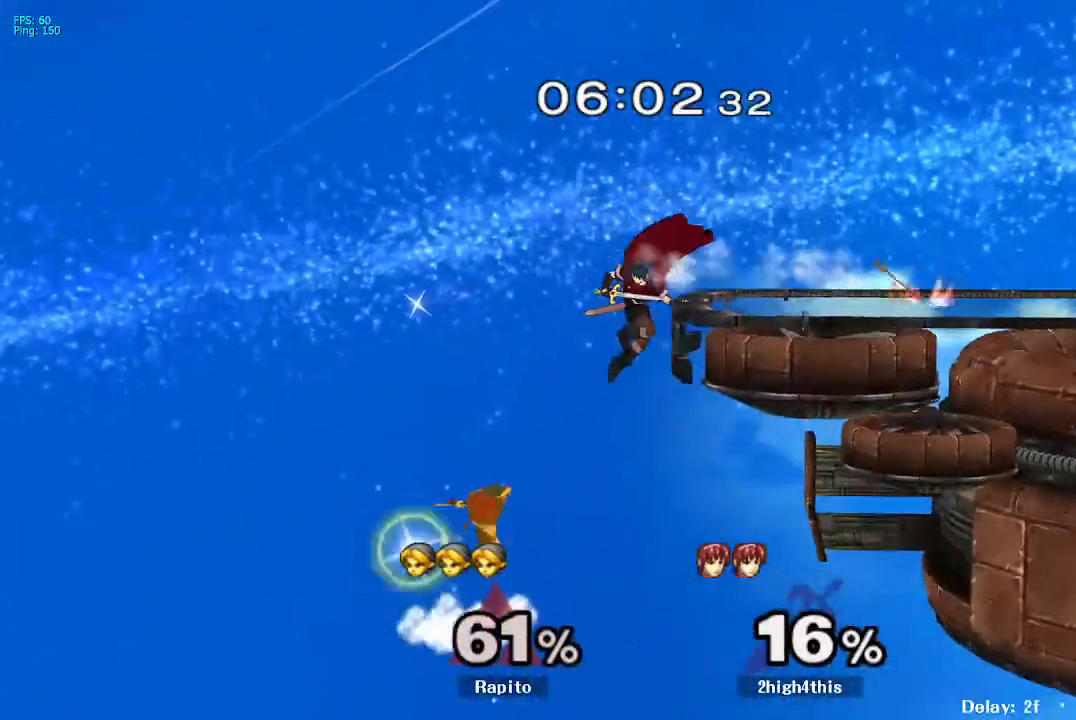
{"dt_ms": 1000, "buttons": ["B"], "left_stick": "up-right", "right_stick": "center"}
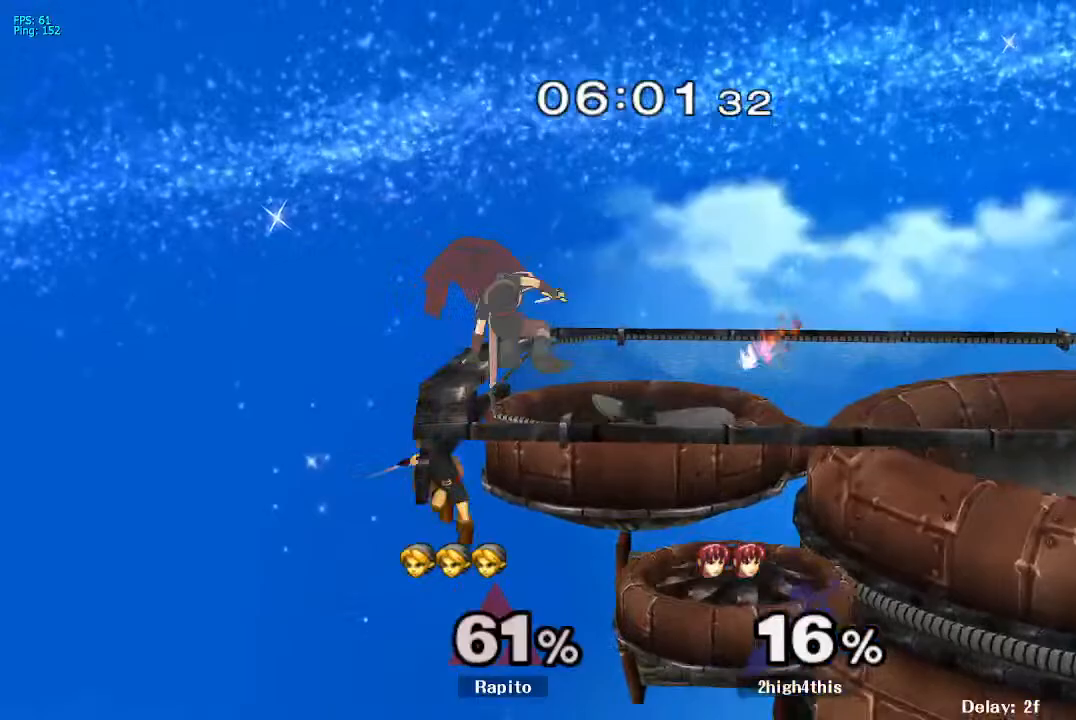
{"dt_ms": 500, "buttons": [], "left_stick": "up-right", "right_stick": "center", "events": [[183, "B", "up"], [400, "DPAD_UP", "down"], [450, "DPAD_UP", "up"]]}
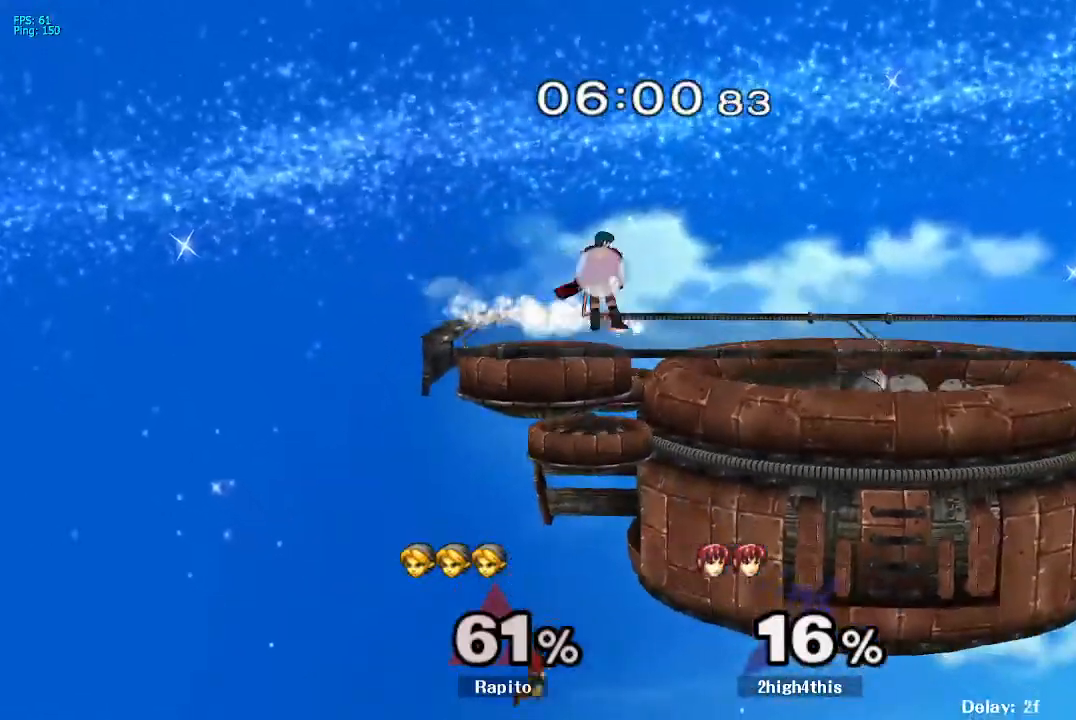
{"dt_ms": 500, "buttons": ["L1"], "left_stick": "up-right", "right_stick": "center"}
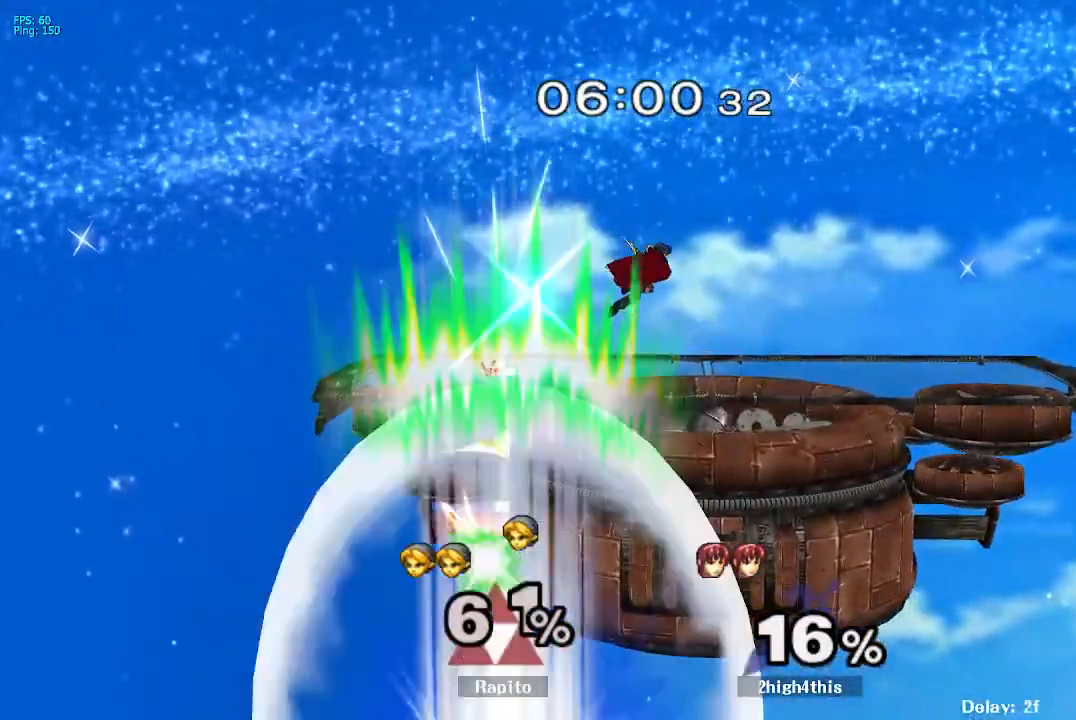
{"dt_ms": 500, "buttons": [], "left_stick": "center", "right_stick": "center"}
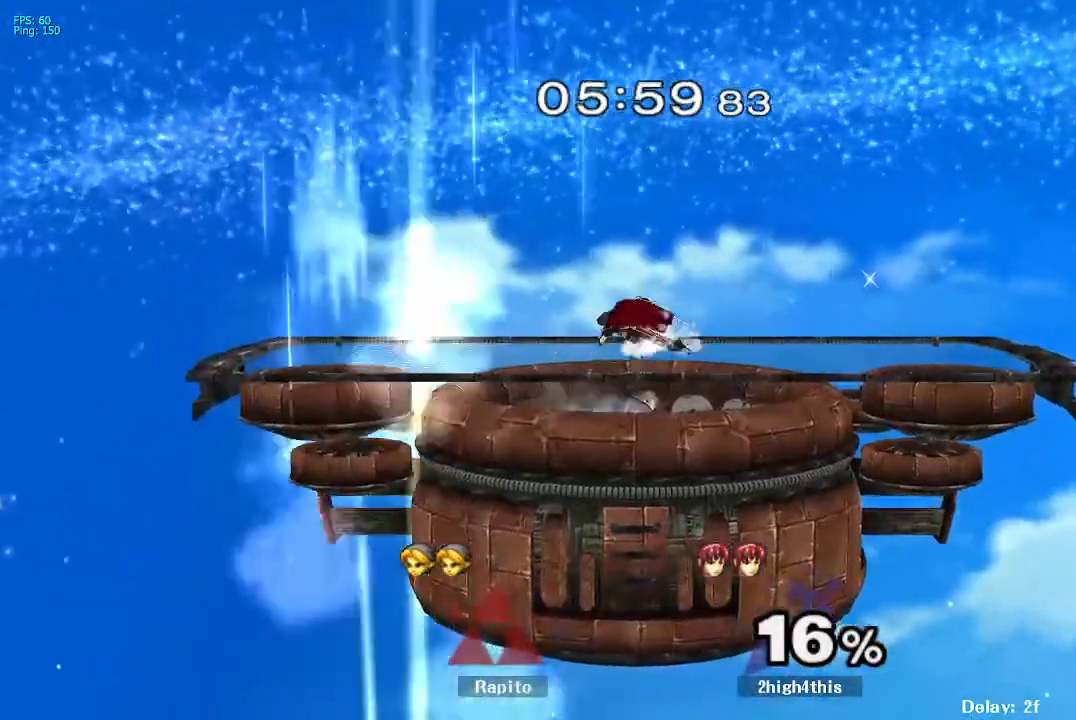
{"dt_ms": 500, "buttons": [], "left_stick": "center", "right_stick": "center", "events": []}
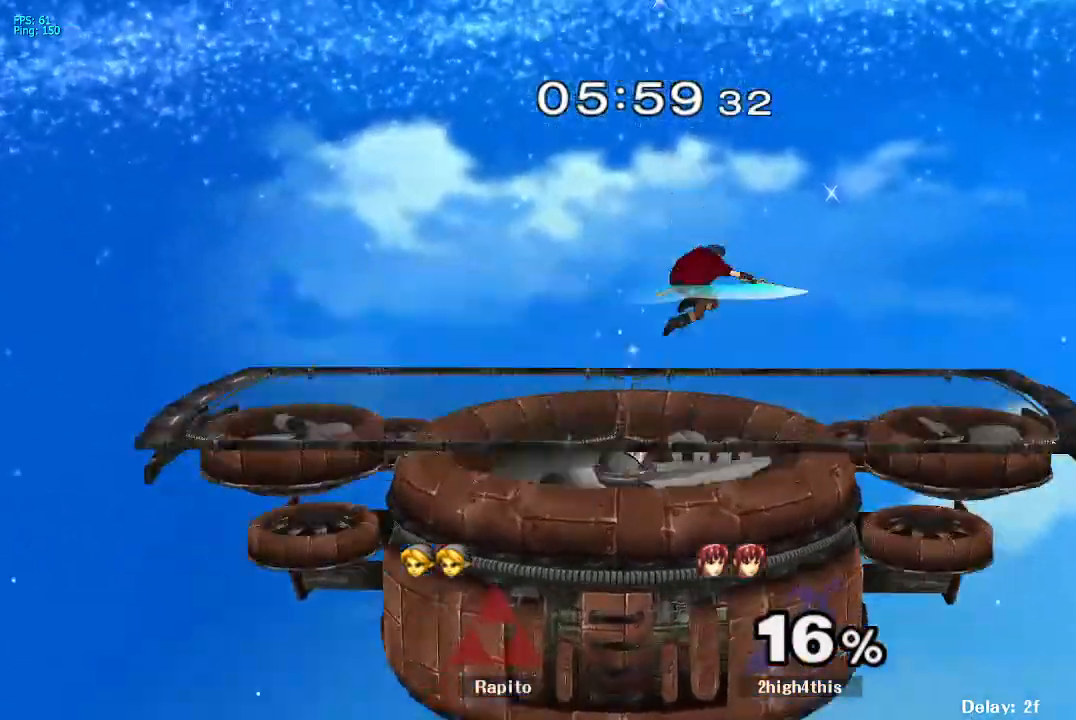
{"dt_ms": 500, "buttons": [], "left_stick": "center", "right_stick": "center", "events": []}
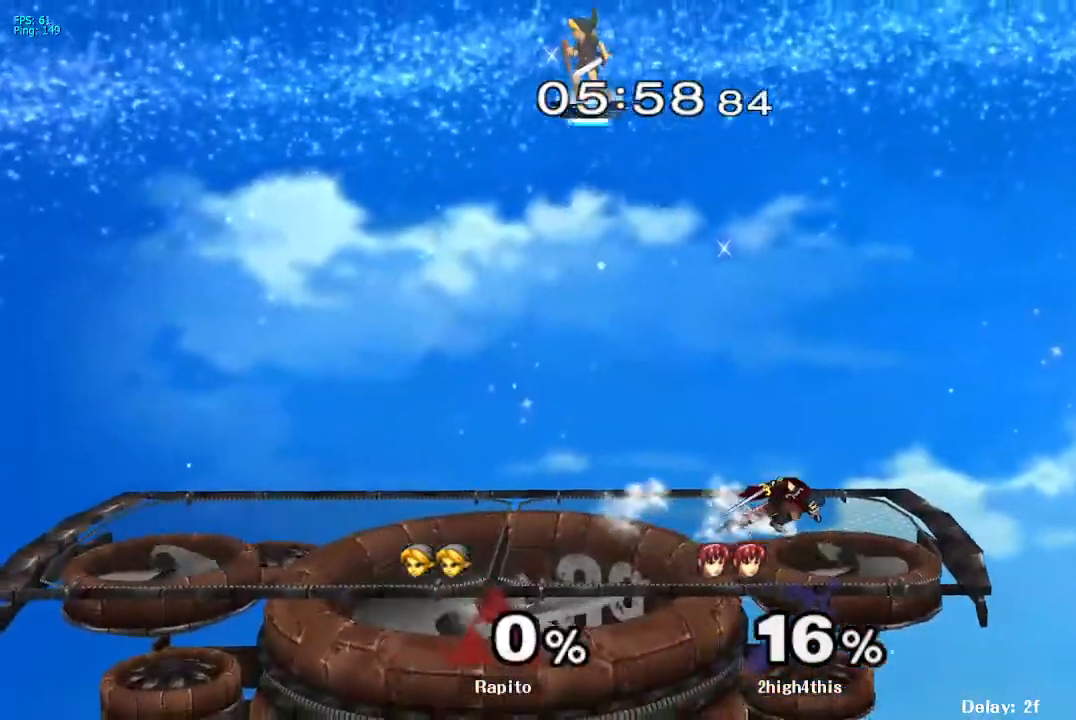
{"dt_ms": 500, "buttons": [], "left_stick": "left", "right_stick": "center", "events": [[400, "left_stick", "left"]]}